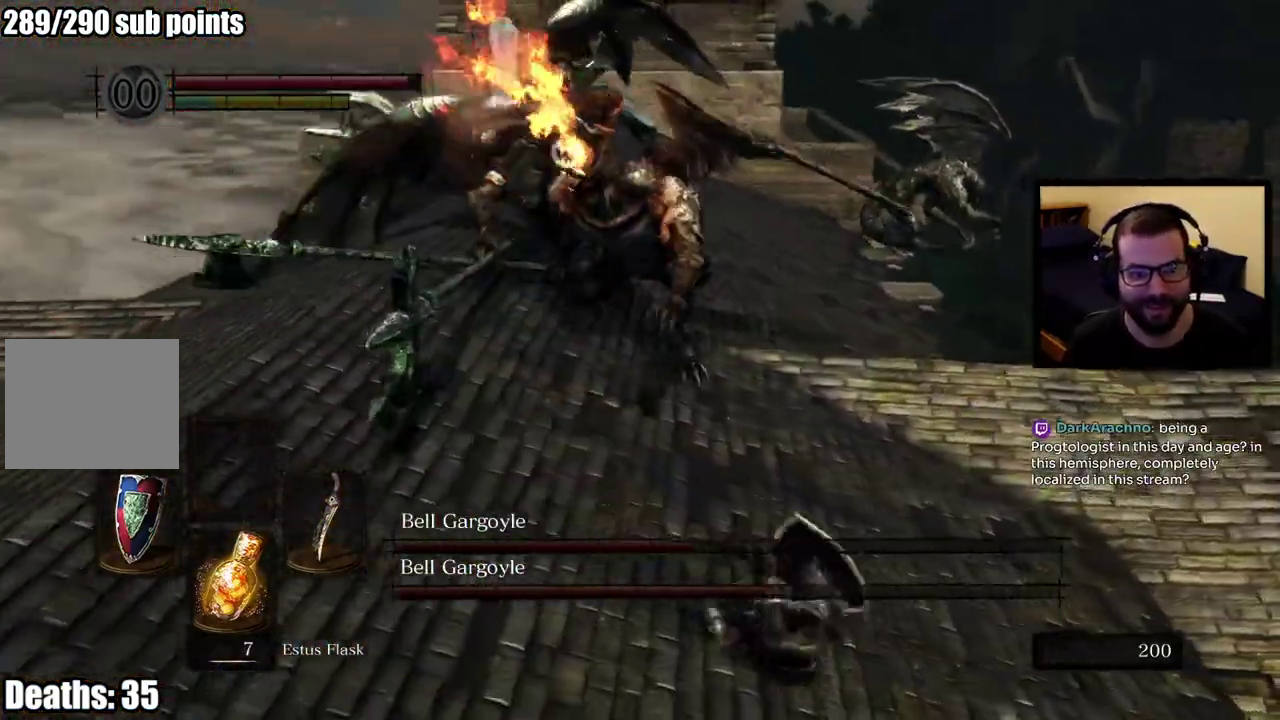
Gameplay with a controller (PlayStation layout); each line is a JSON object with the inputs held at the frame after it. "events" lists button and stick changes between this image and that frame as [ms after this image, input, new state], when the widget could be followed in between. This overlay highlights the sticks when they move; stick clicks (L3 R3) are not distinguishable.
{"buttons": [], "left_stick": "up-right", "right_stick": "up-right", "events": [[100, "left_stick", "right"], [183, "left_stick", "down-right"], [267, "left_stick", "up-left"], [283, "right_stick", "right"], [350, "right_stick", "up-right"], [400, "left_stick", "right"], [483, "left_stick", "up-right"]]}
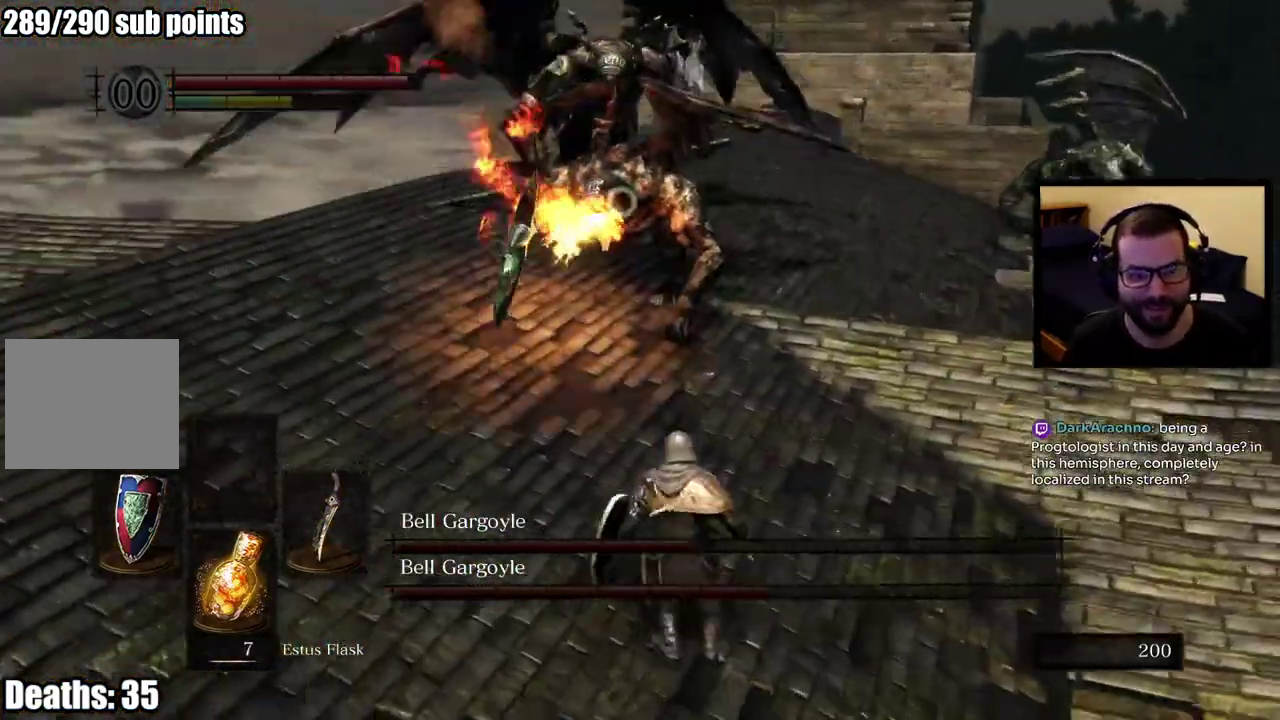
{"buttons": ["R2"], "left_stick": "up-right", "right_stick": "center", "events": [[167, "right_stick", "center"], [417, "left_stick", "down-left"], [483, "R2", "down"], [483, "left_stick", "up-right"]]}
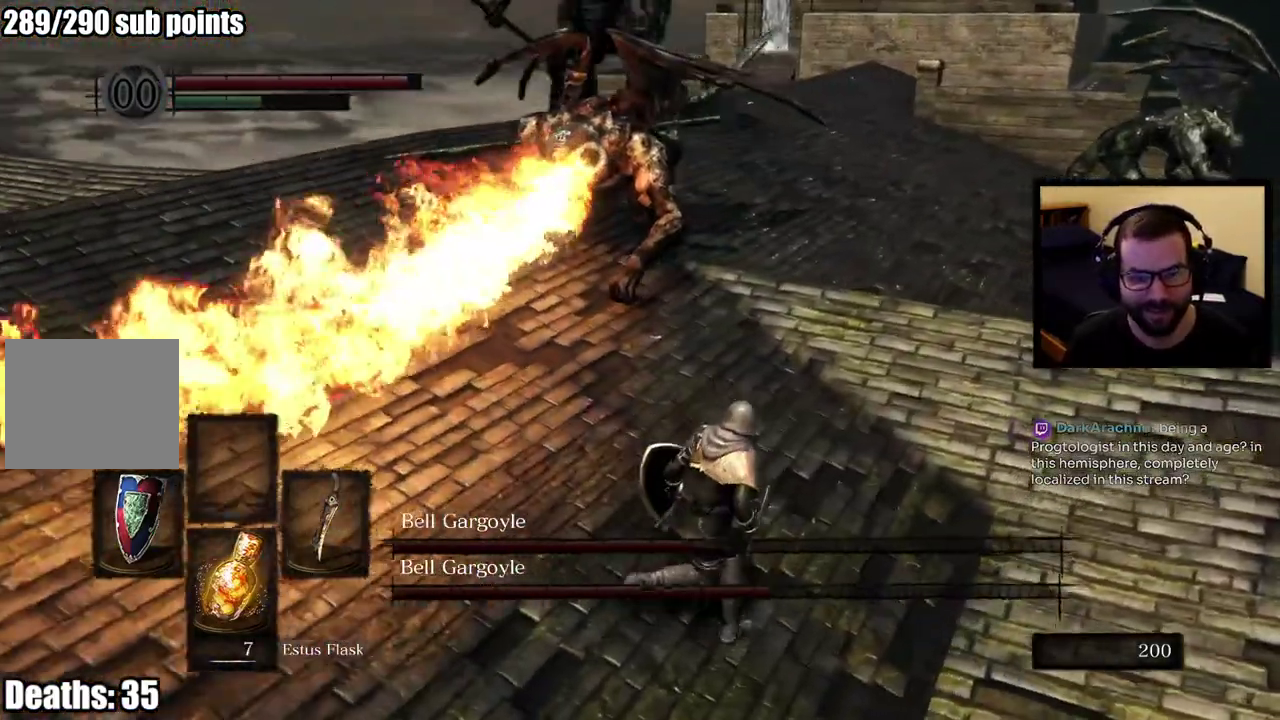
{"buttons": [], "left_stick": "up-right", "right_stick": "center"}
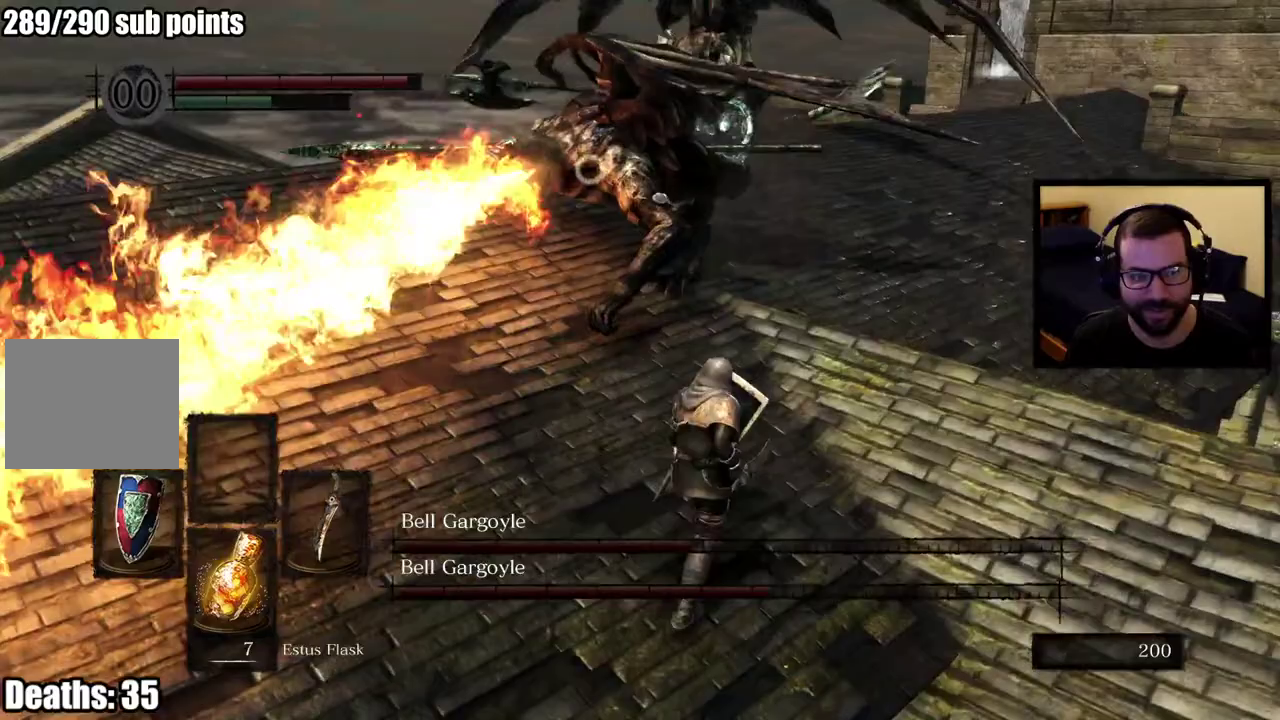
{"buttons": [], "left_stick": "up-right", "right_stick": "center"}
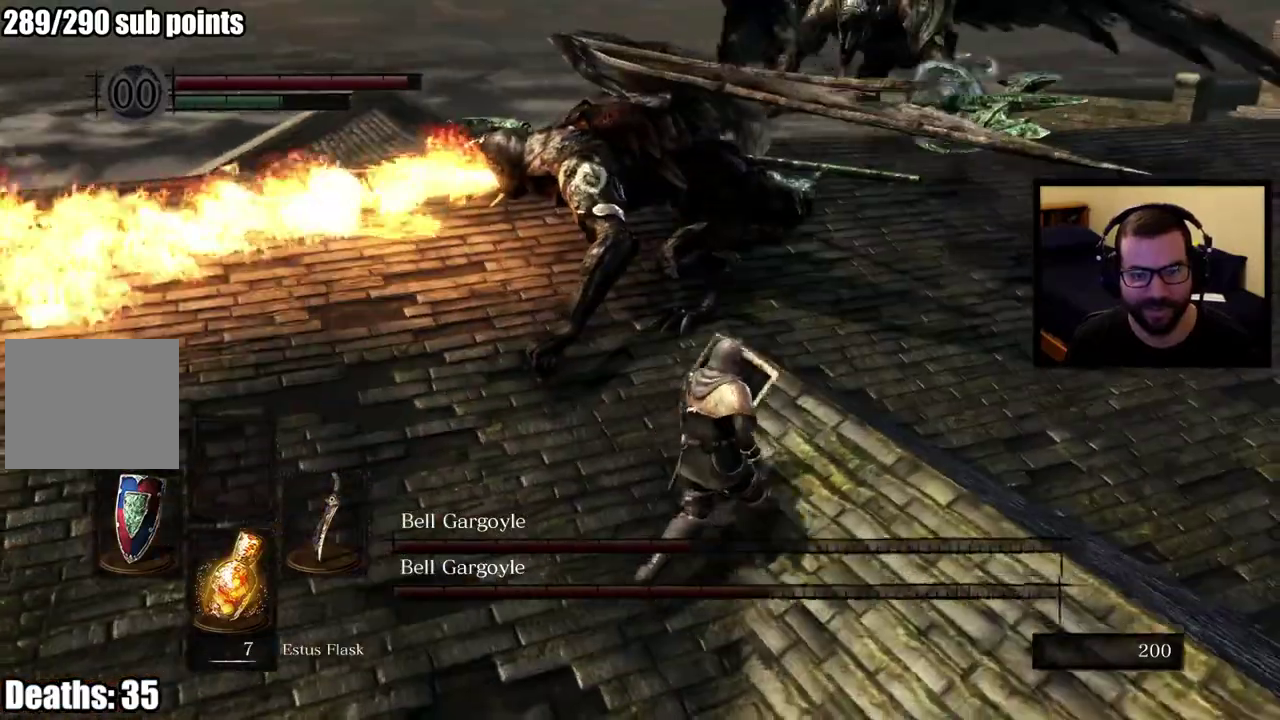
{"buttons": [], "left_stick": "right", "right_stick": "center", "events": [[417, "left_stick", "right"]]}
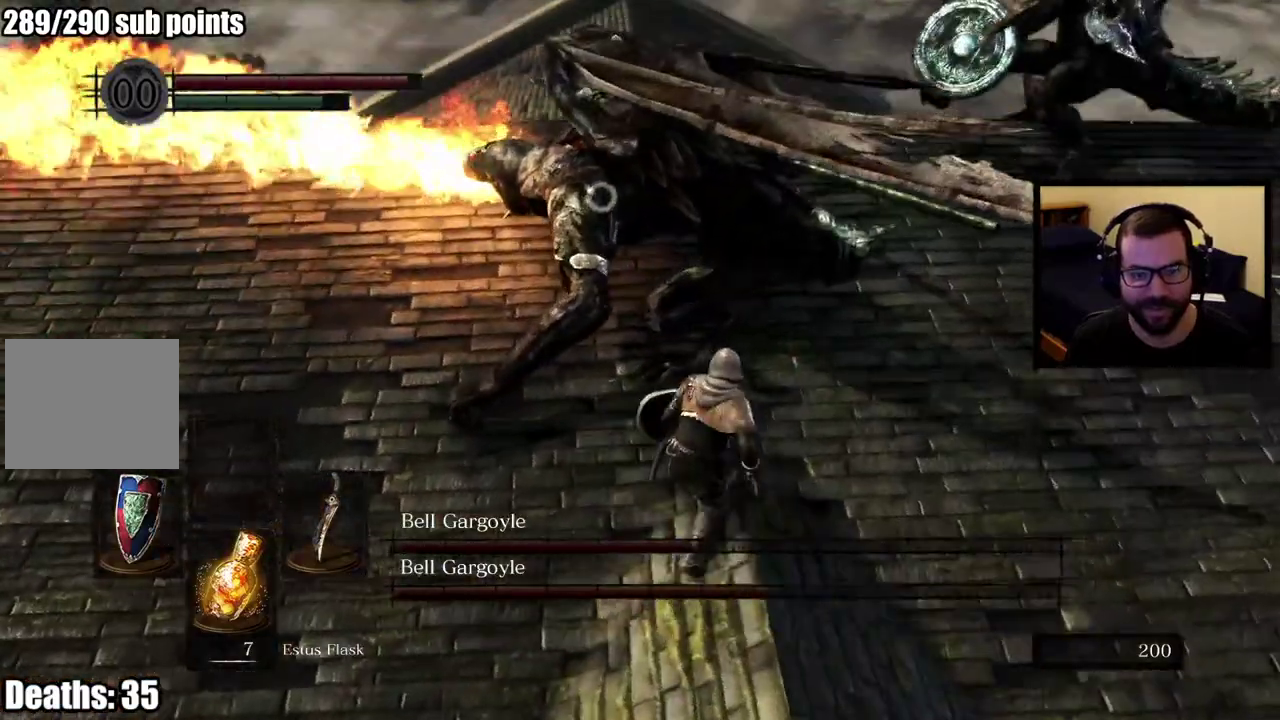
{"buttons": [], "left_stick": "right", "right_stick": "center", "events": [[283, "CIRCLE", "down"], [483, "CIRCLE", "up"]]}
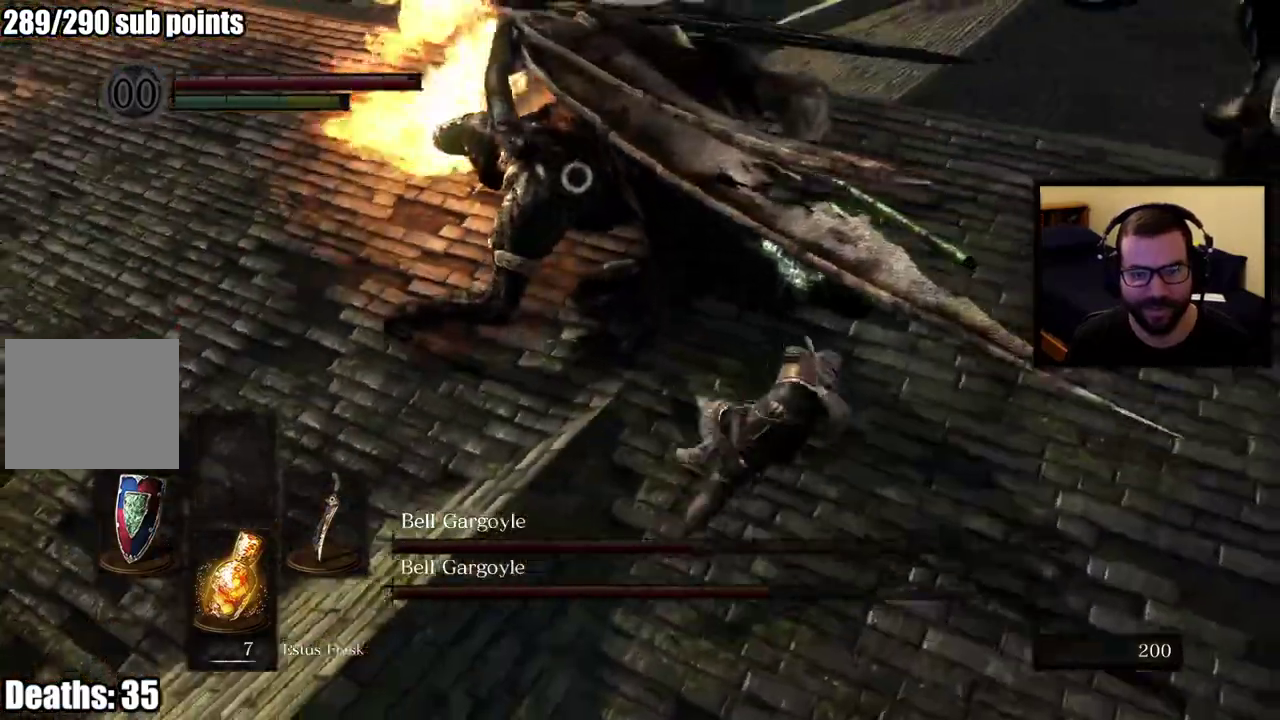
{"buttons": [], "left_stick": "down-right", "right_stick": "center", "events": [[450, "left_stick", "down-right"]]}
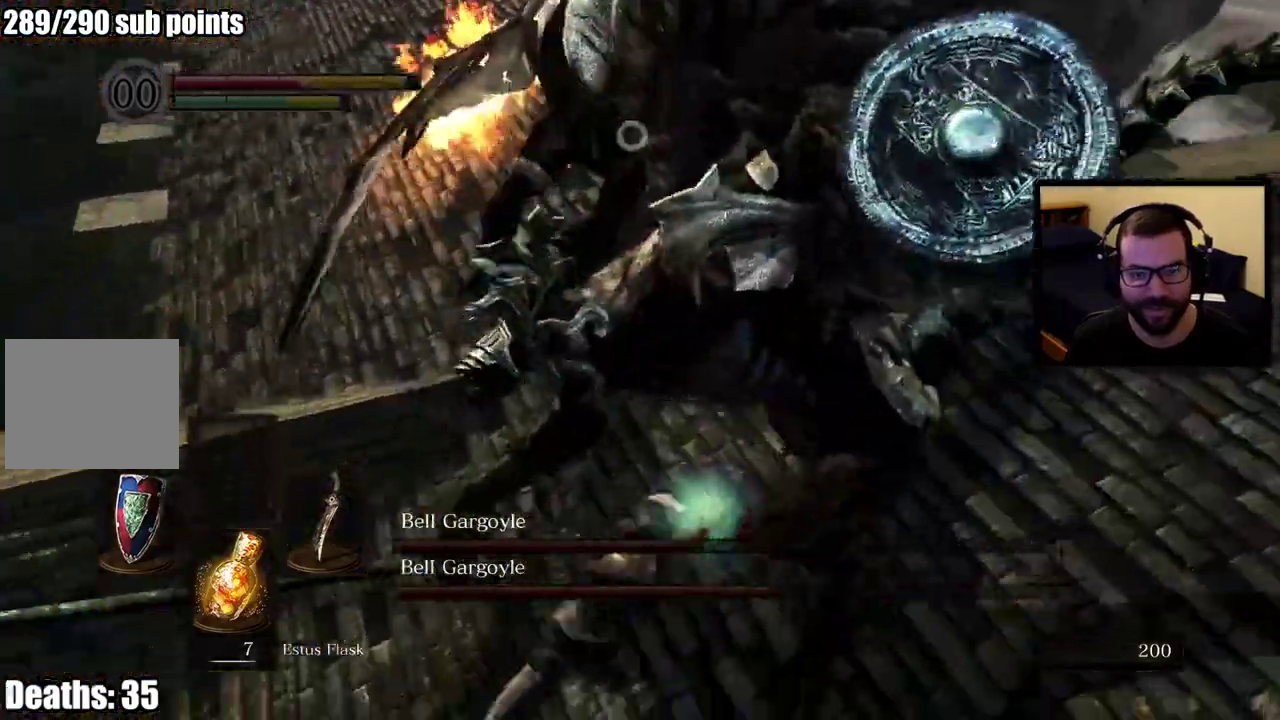
{"buttons": [], "left_stick": "down-right", "right_stick": "center"}
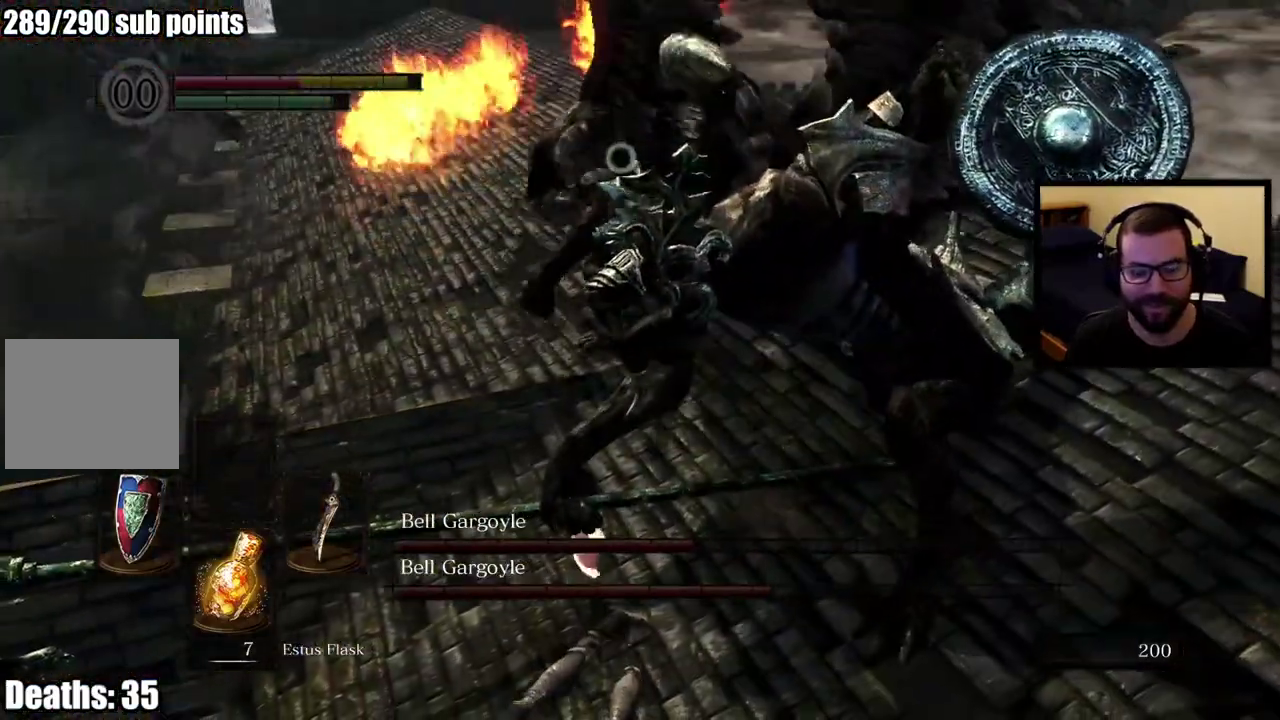
{"buttons": [], "left_stick": "down-right", "right_stick": "center"}
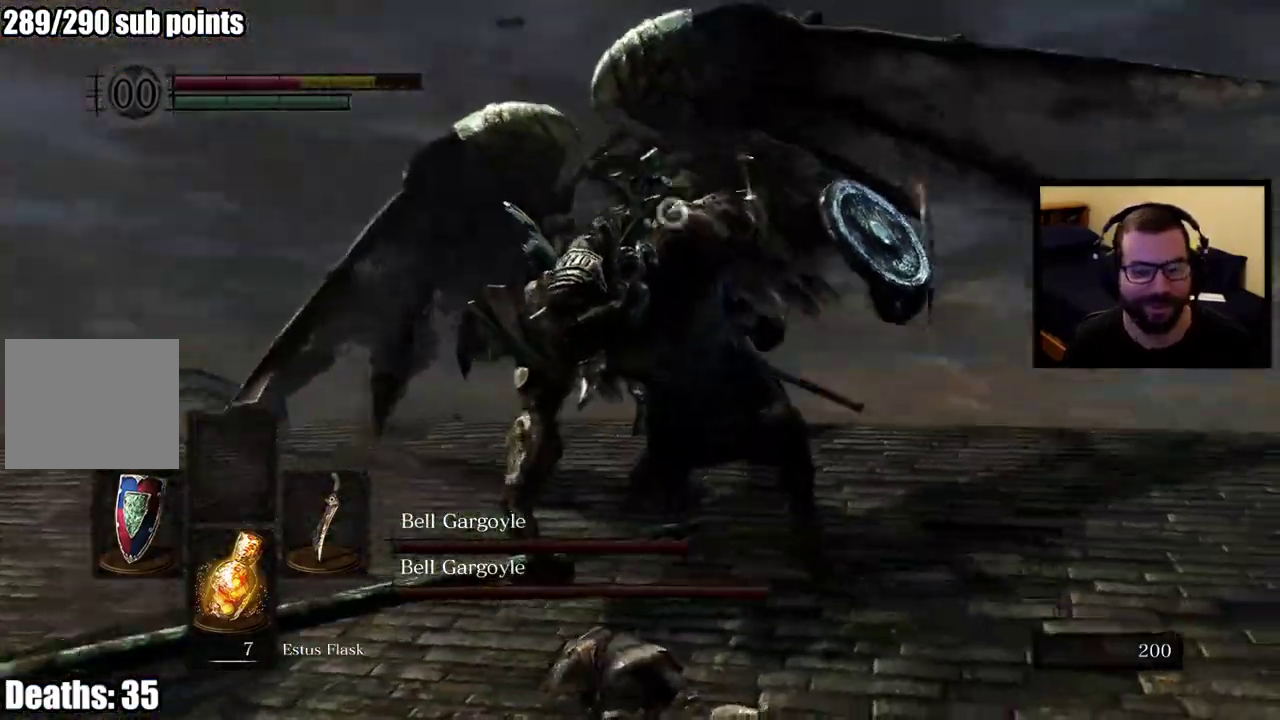
{"buttons": [], "left_stick": "right", "right_stick": "center", "events": [[383, "left_stick", "right"]]}
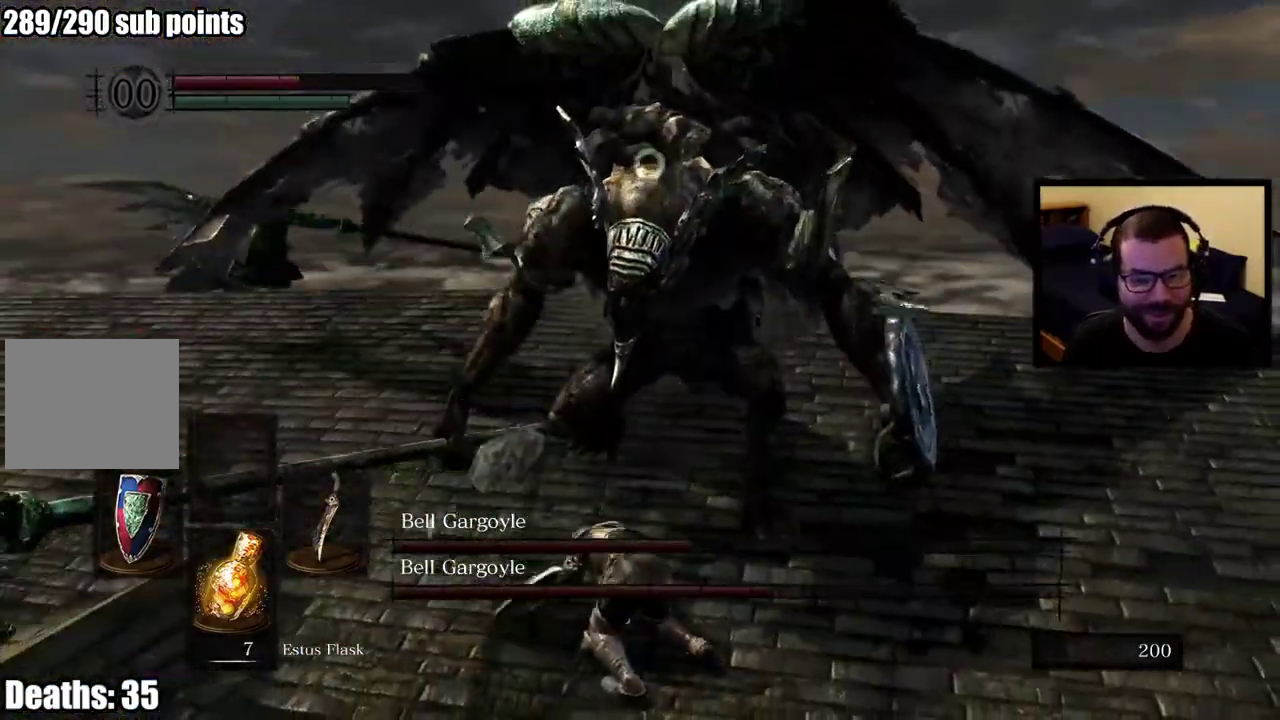
{"buttons": [], "left_stick": "right", "right_stick": "center", "events": []}
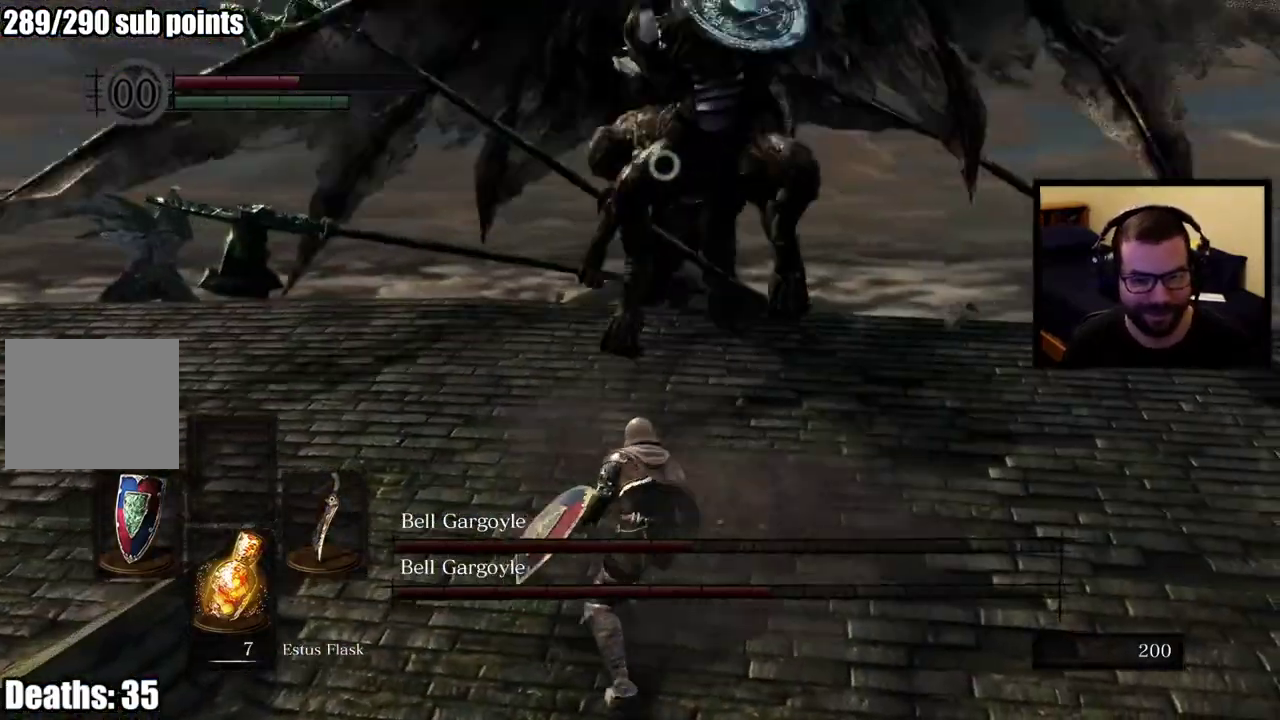
{"buttons": [], "left_stick": "down-right", "right_stick": "center", "events": [[467, "left_stick", "down-right"]]}
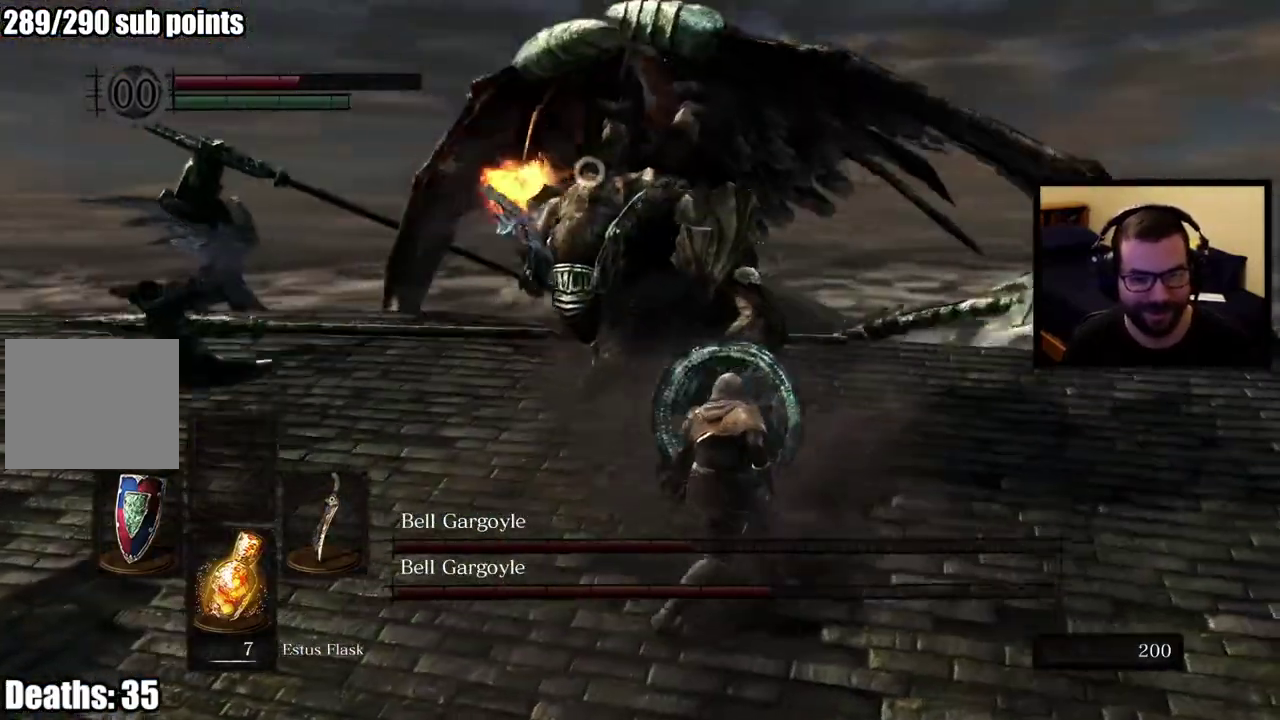
{"buttons": [], "left_stick": "down-right", "right_stick": "center", "events": []}
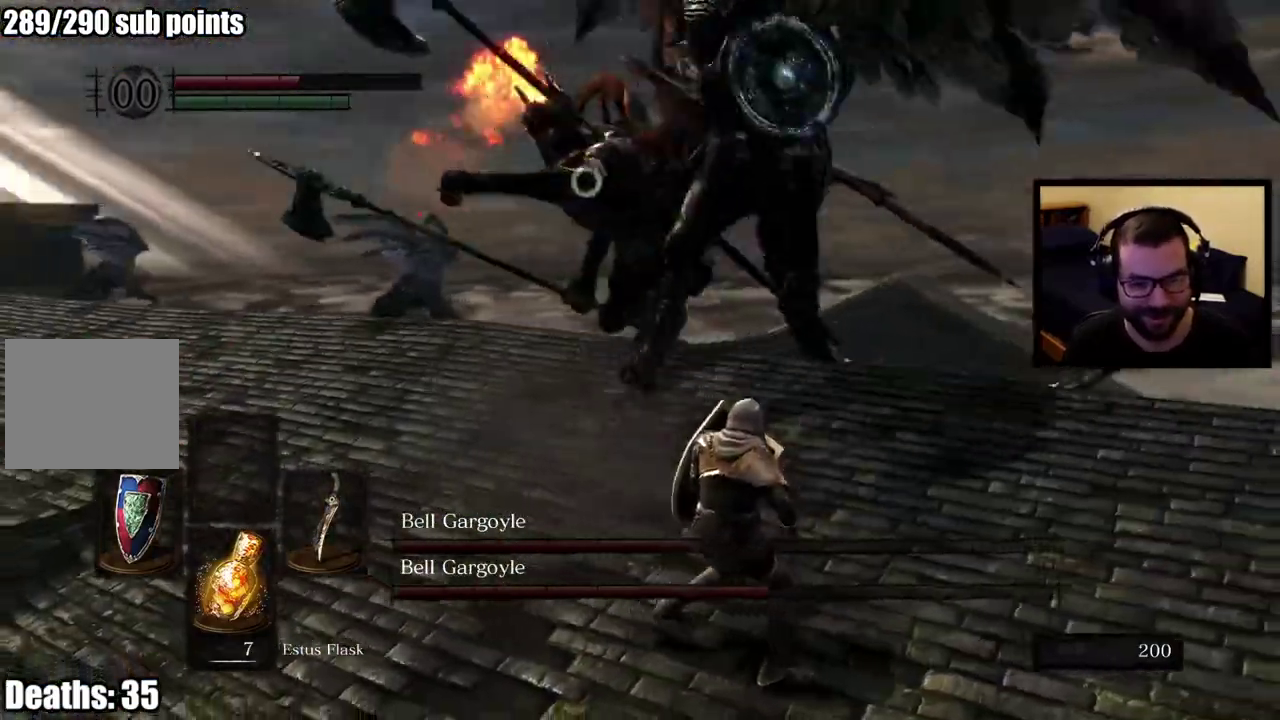
{"buttons": [], "left_stick": "down-right", "right_stick": "center", "events": []}
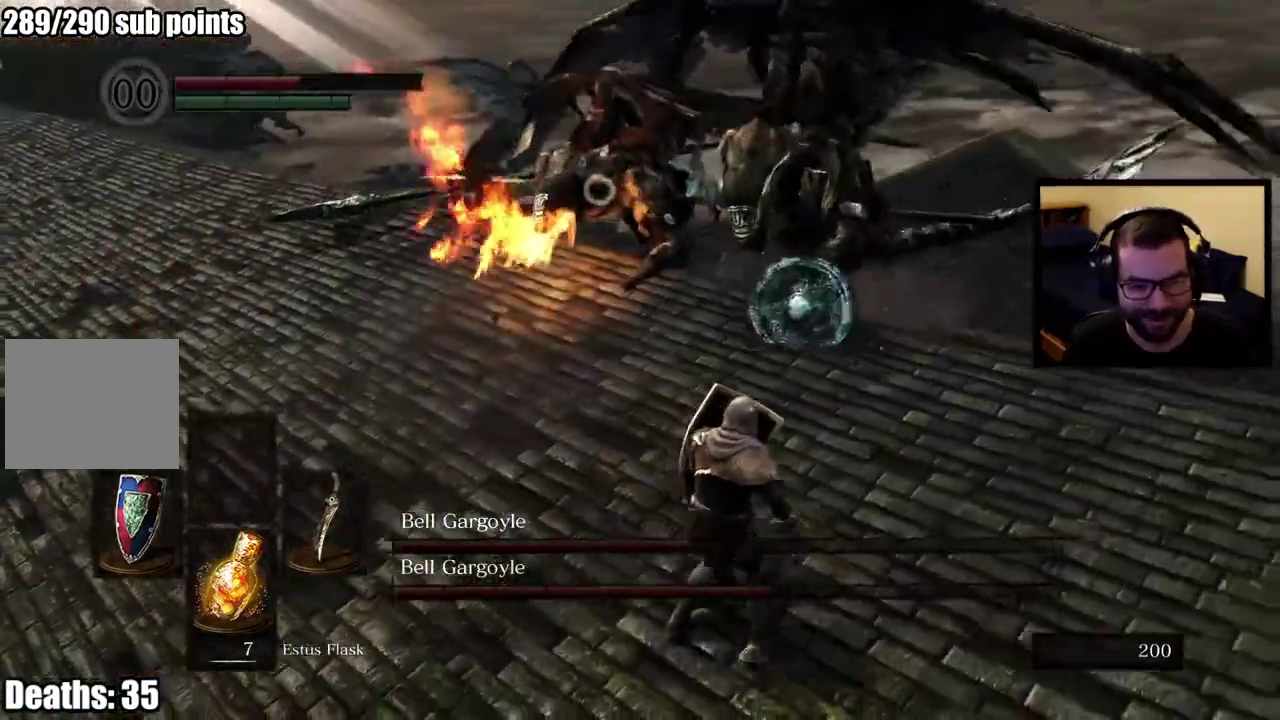
{"buttons": [], "left_stick": "right", "right_stick": "center", "events": [[500, "left_stick", "right"]]}
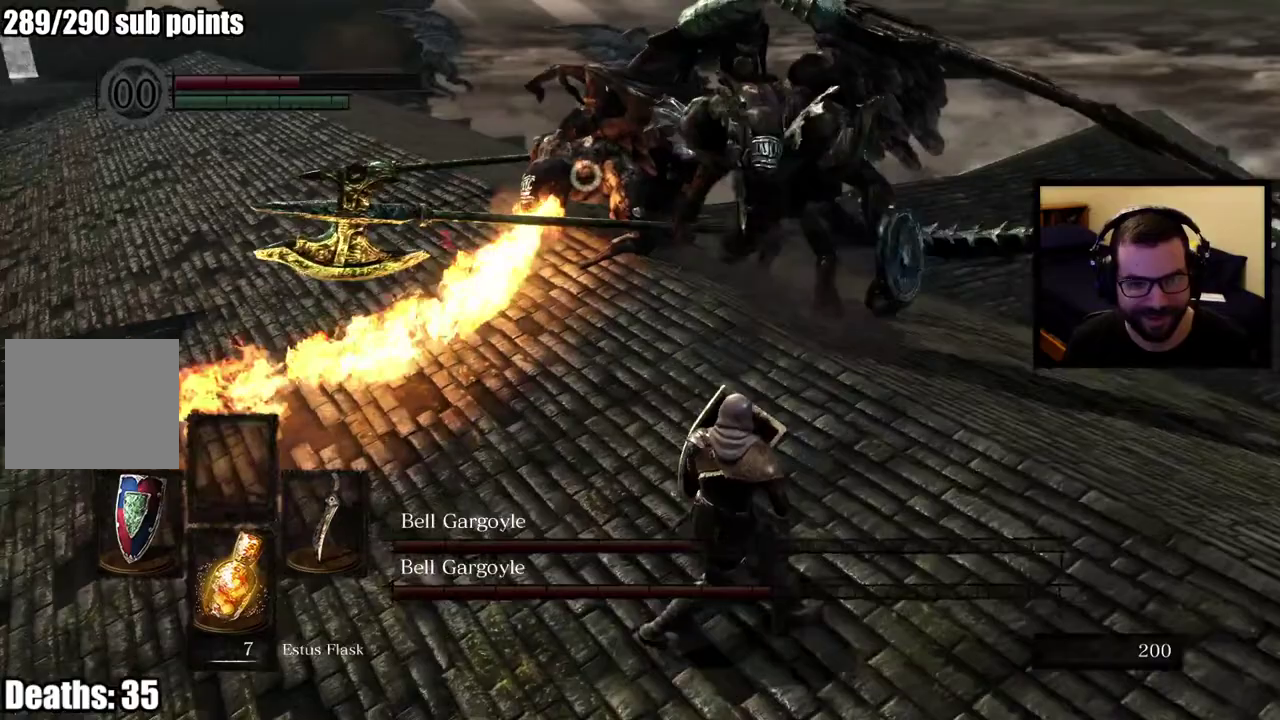
{"buttons": [], "left_stick": "down-right", "right_stick": "center", "events": [[333, "left_stick", "down-right"]]}
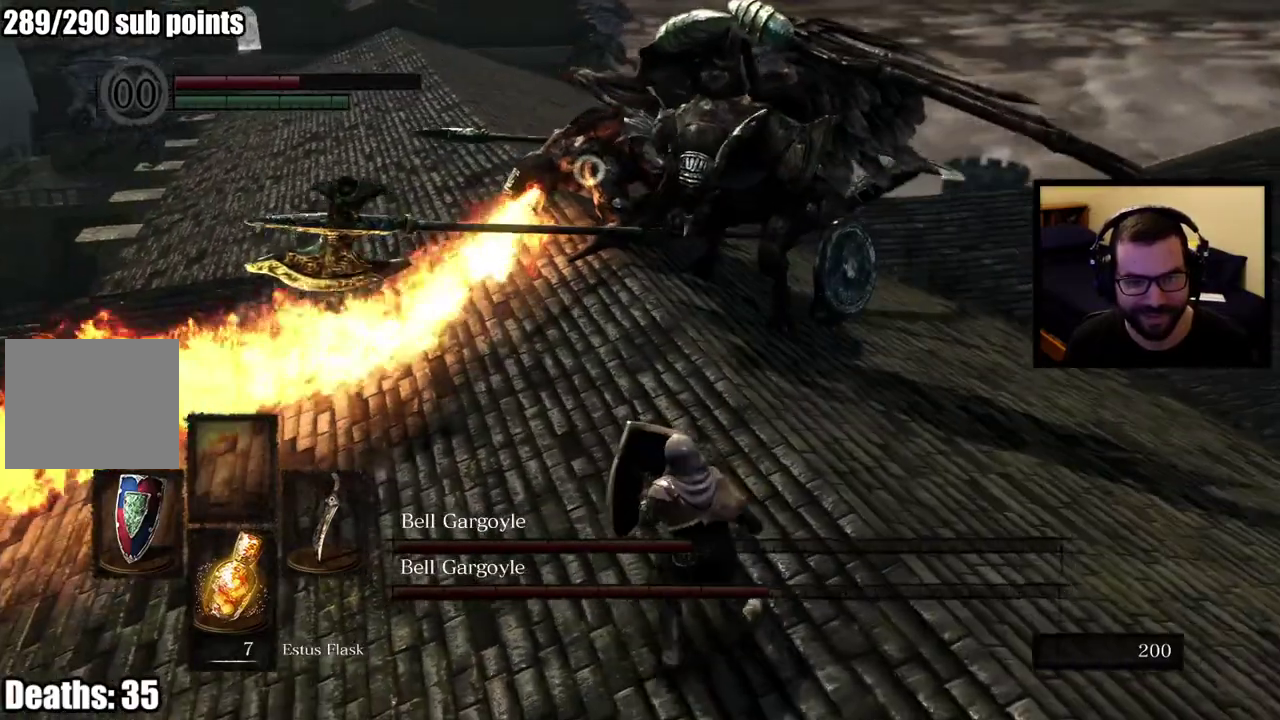
{"buttons": [], "left_stick": "down-right", "right_stick": "center", "events": []}
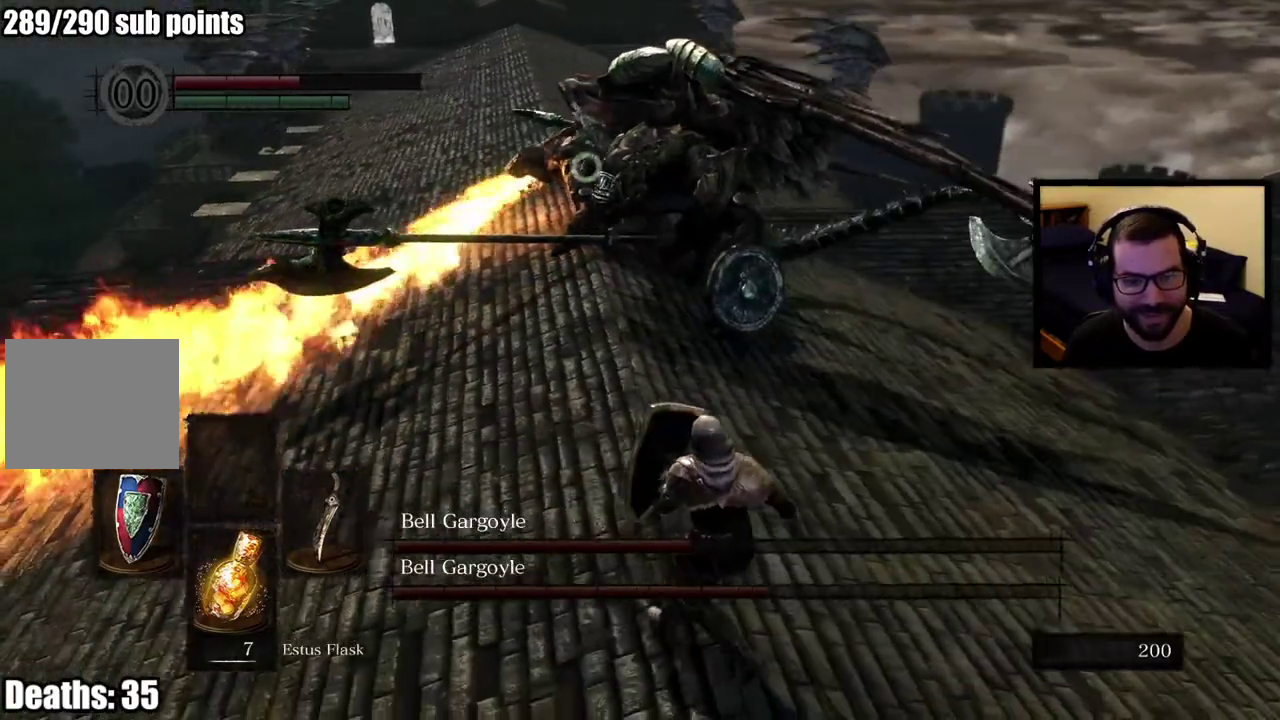
{"buttons": [], "left_stick": "down-right", "right_stick": "center", "events": [[217, "SQUARE", "down"], [350, "SQUARE", "up"]]}
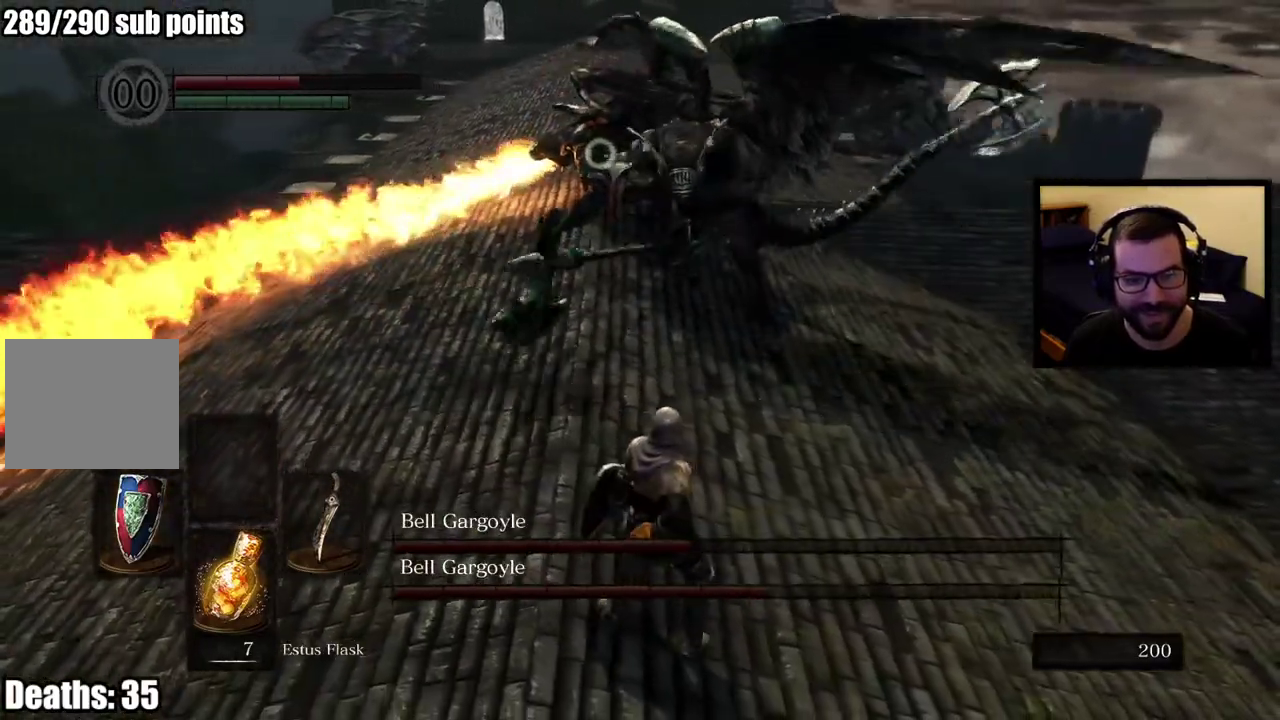
{"buttons": [], "left_stick": "center", "right_stick": "center", "events": [[417, "left_stick", "center"]]}
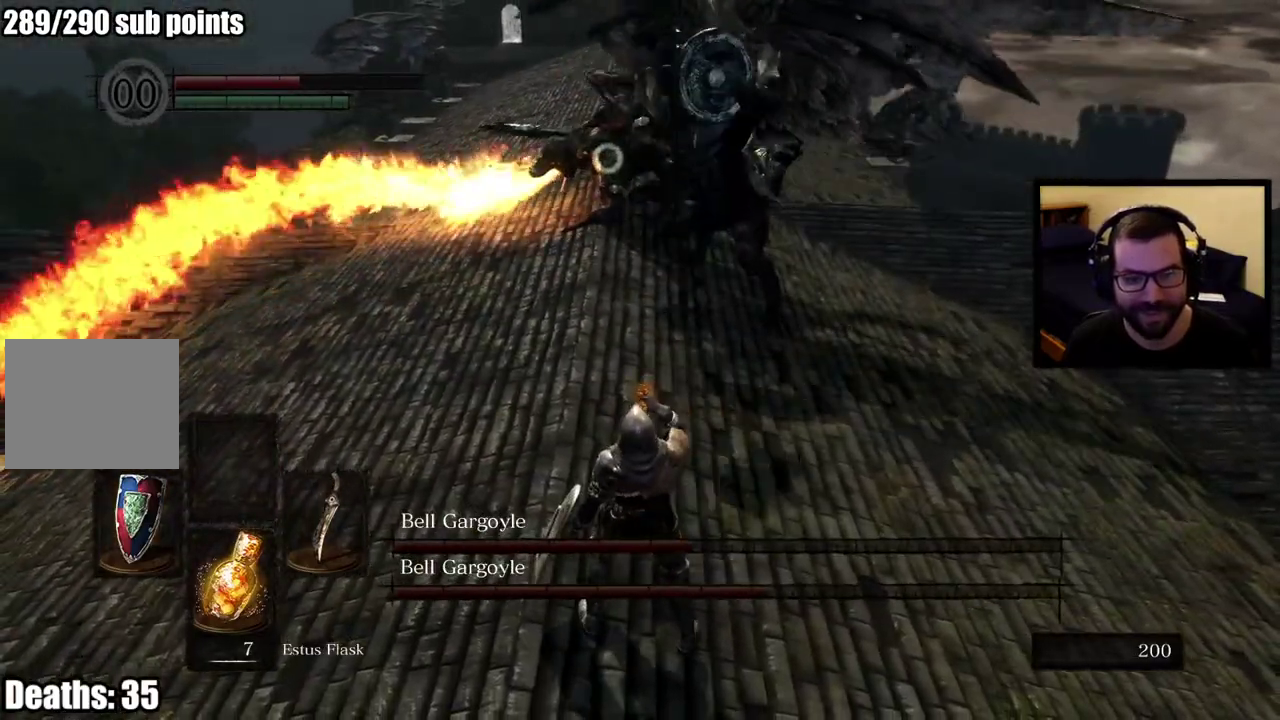
{"buttons": ["CIRCLE"], "left_stick": "down-right", "right_stick": "center", "events": [[50, "left_stick", "down-right"], [483, "CIRCLE", "down"]]}
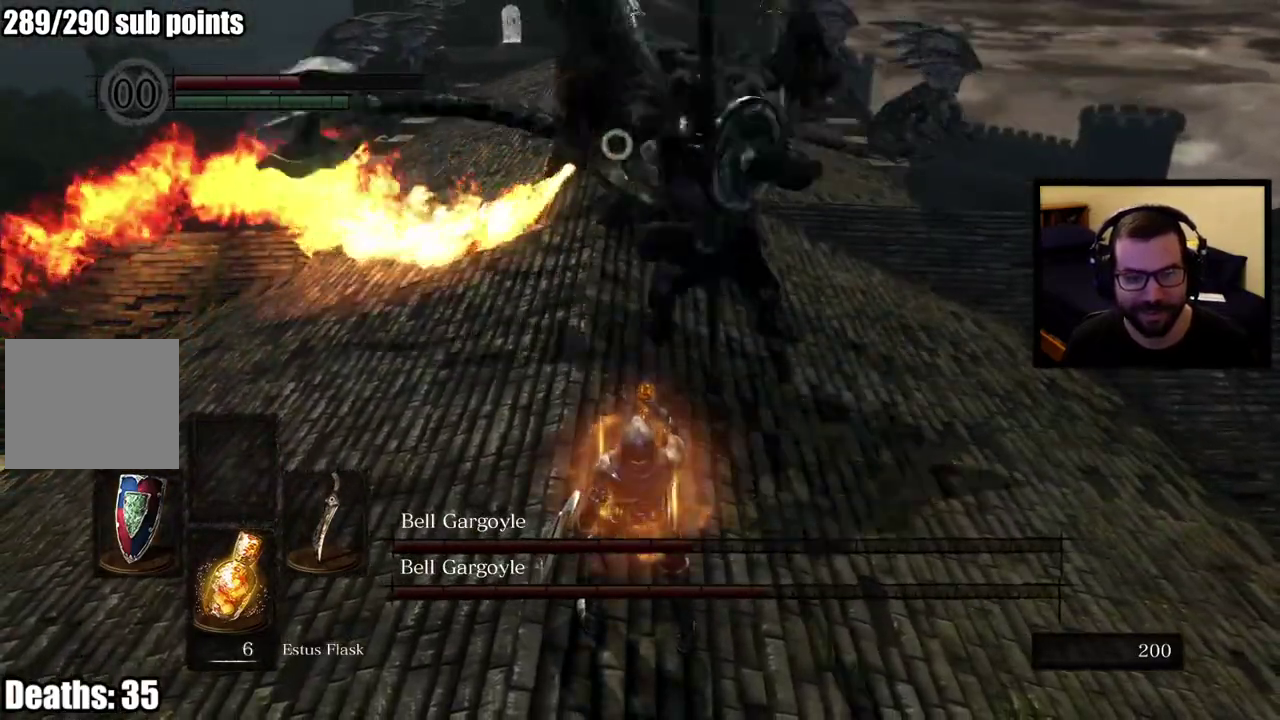
{"buttons": [], "left_stick": "down-right", "right_stick": "center", "events": [[83, "CIRCLE", "up"], [133, "CIRCLE", "down"], [250, "CIRCLE", "up"]]}
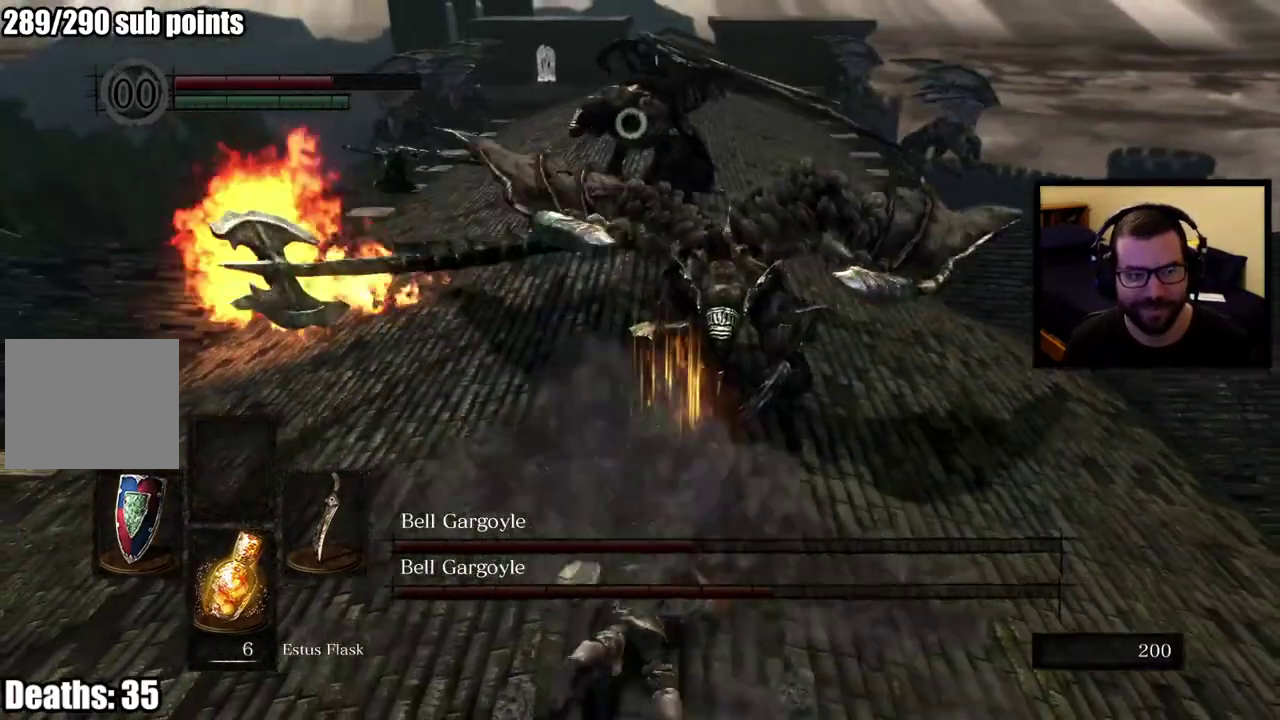
{"buttons": [], "left_stick": "up-right", "right_stick": "center", "events": [[50, "left_stick", "center"], [250, "left_stick", "right"], [483, "left_stick", "up-right"]]}
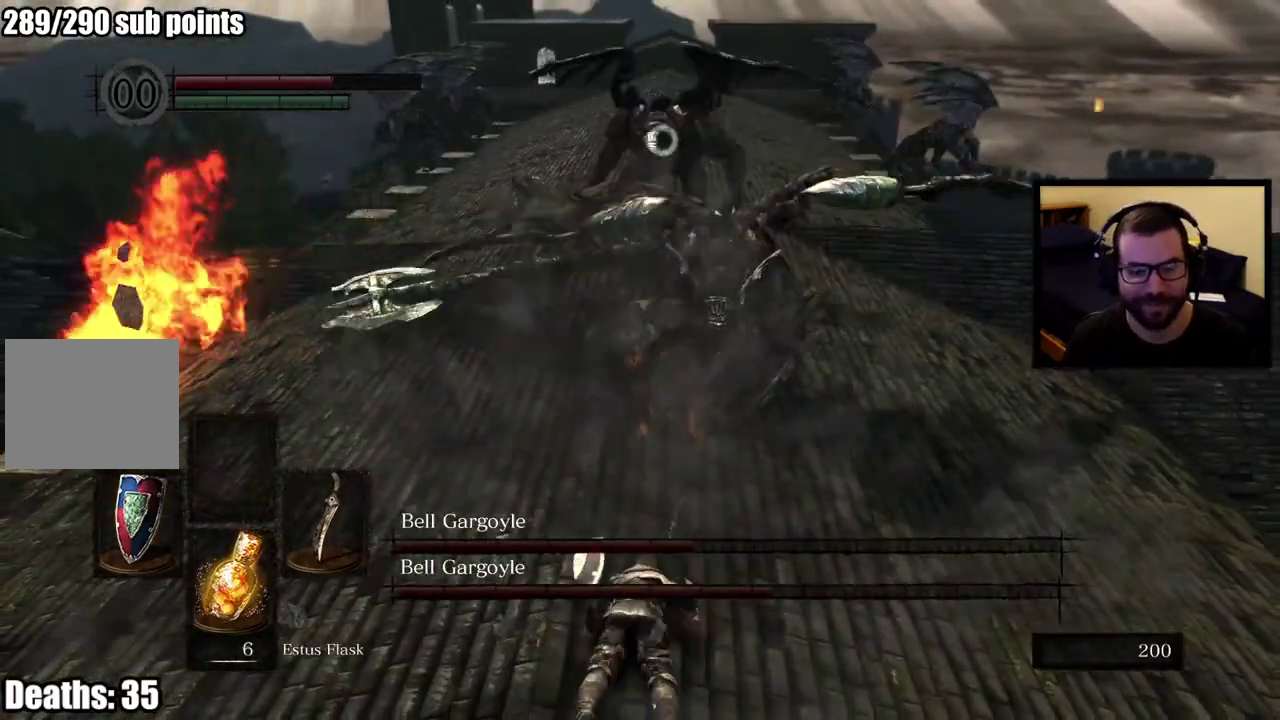
{"buttons": [], "left_stick": "down-right", "right_stick": "center", "events": [[67, "left_stick", "down-left"], [133, "left_stick", "up-right"], [183, "left_stick", "up"], [267, "left_stick", "right"], [417, "left_stick", "down-right"]]}
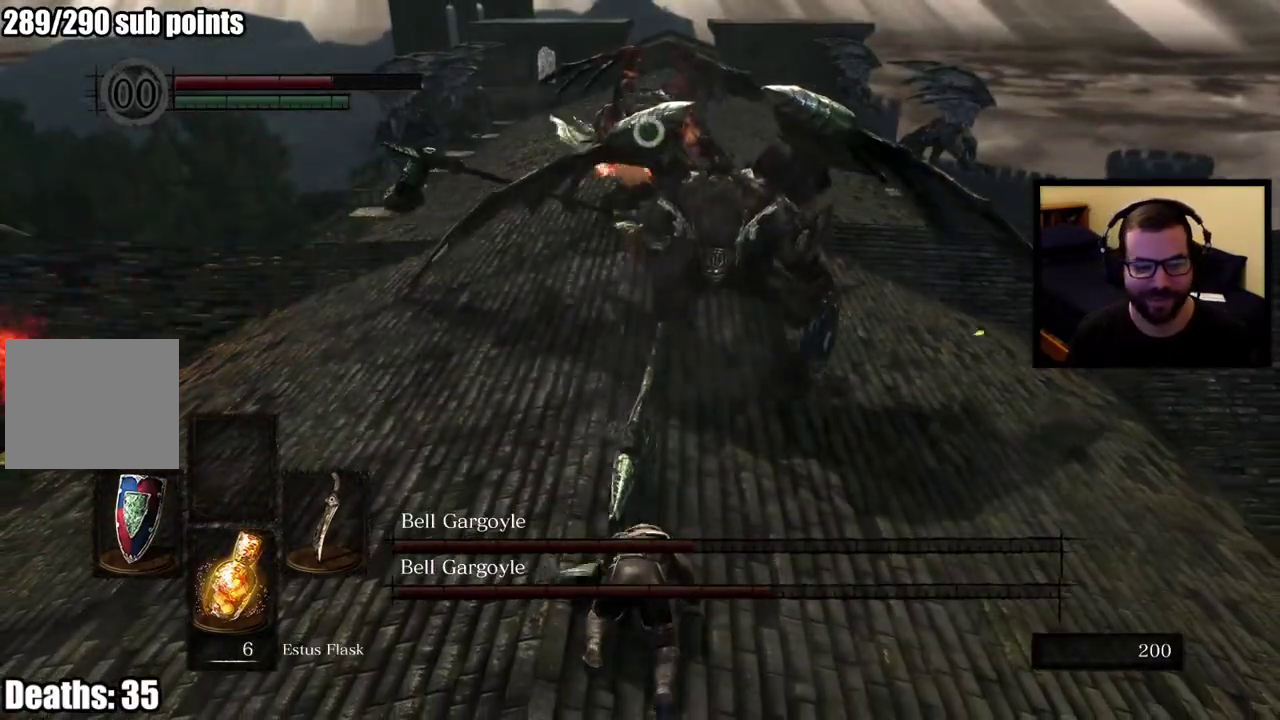
{"buttons": [], "left_stick": "down-right", "right_stick": "center"}
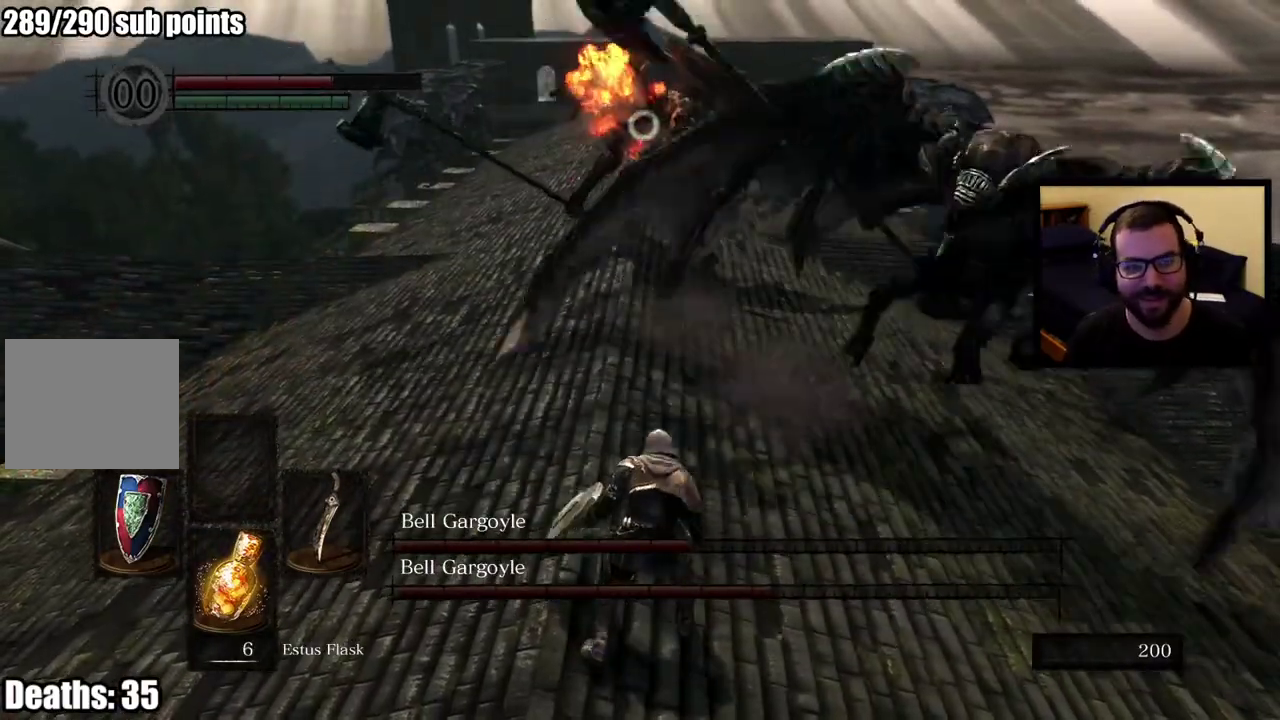
{"buttons": [], "left_stick": "down", "right_stick": "center"}
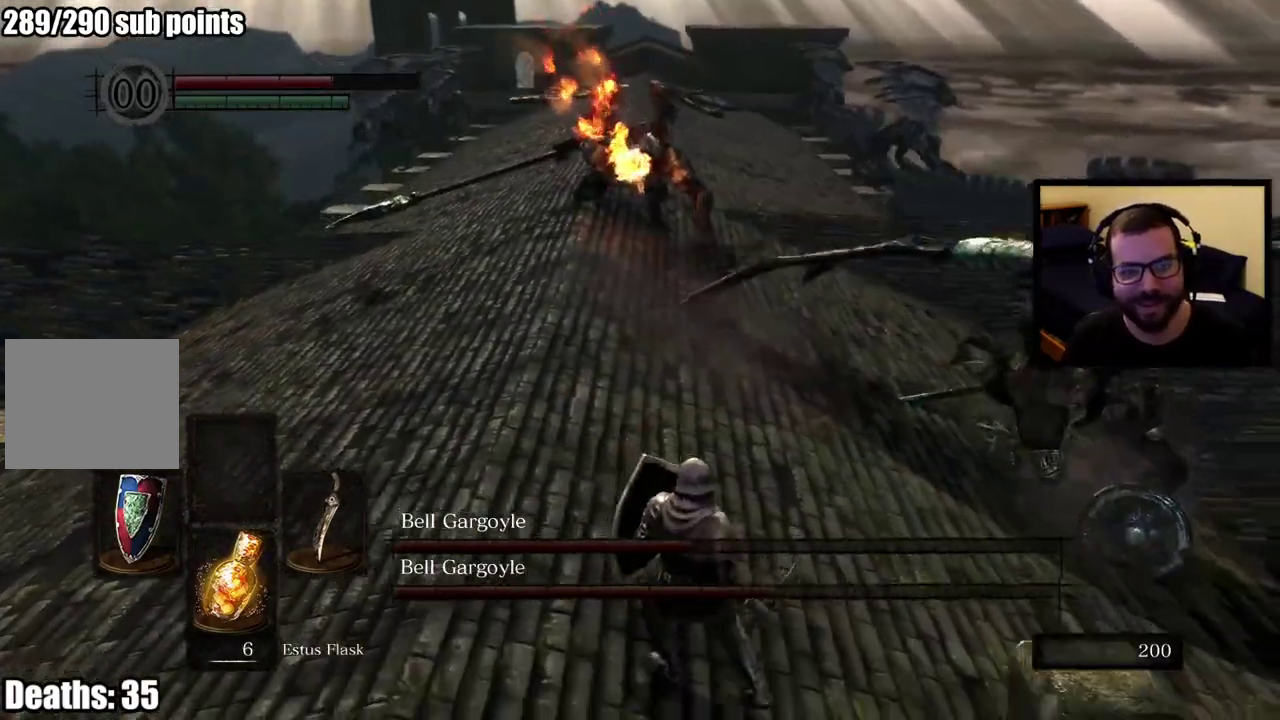
{"buttons": [], "left_stick": "down-left", "right_stick": "center"}
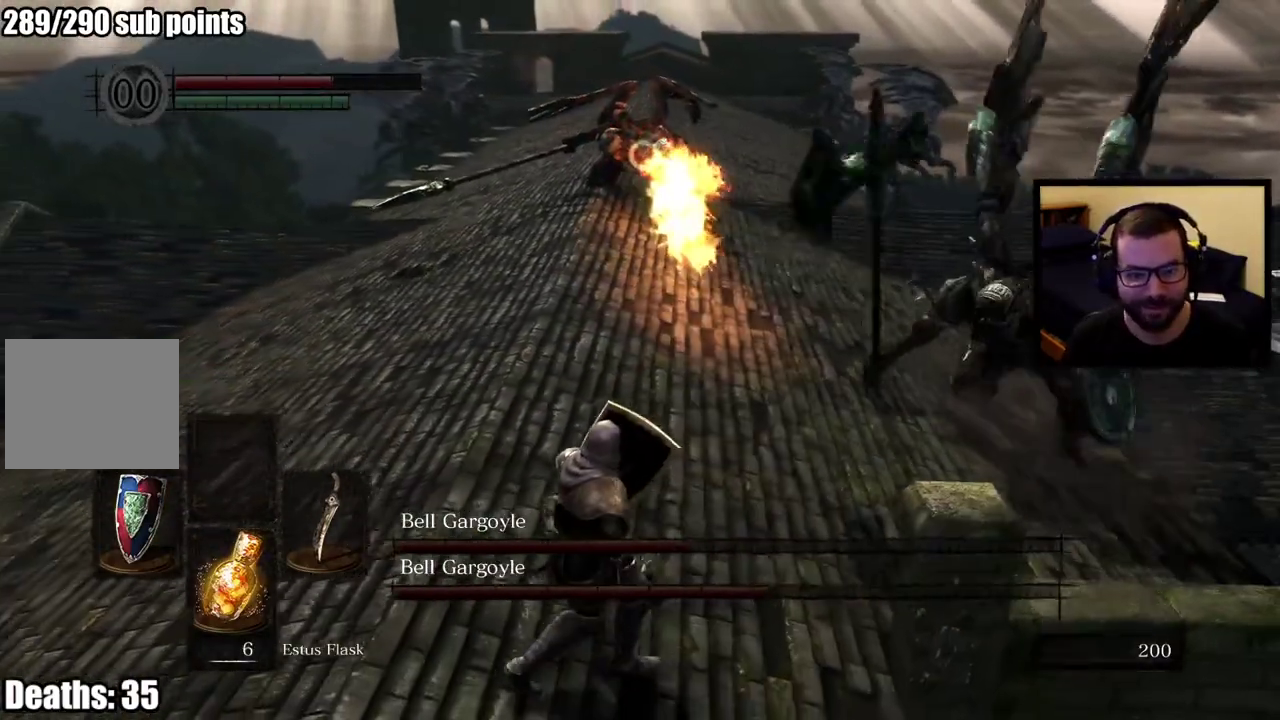
{"buttons": [], "left_stick": "down-left", "right_stick": "center"}
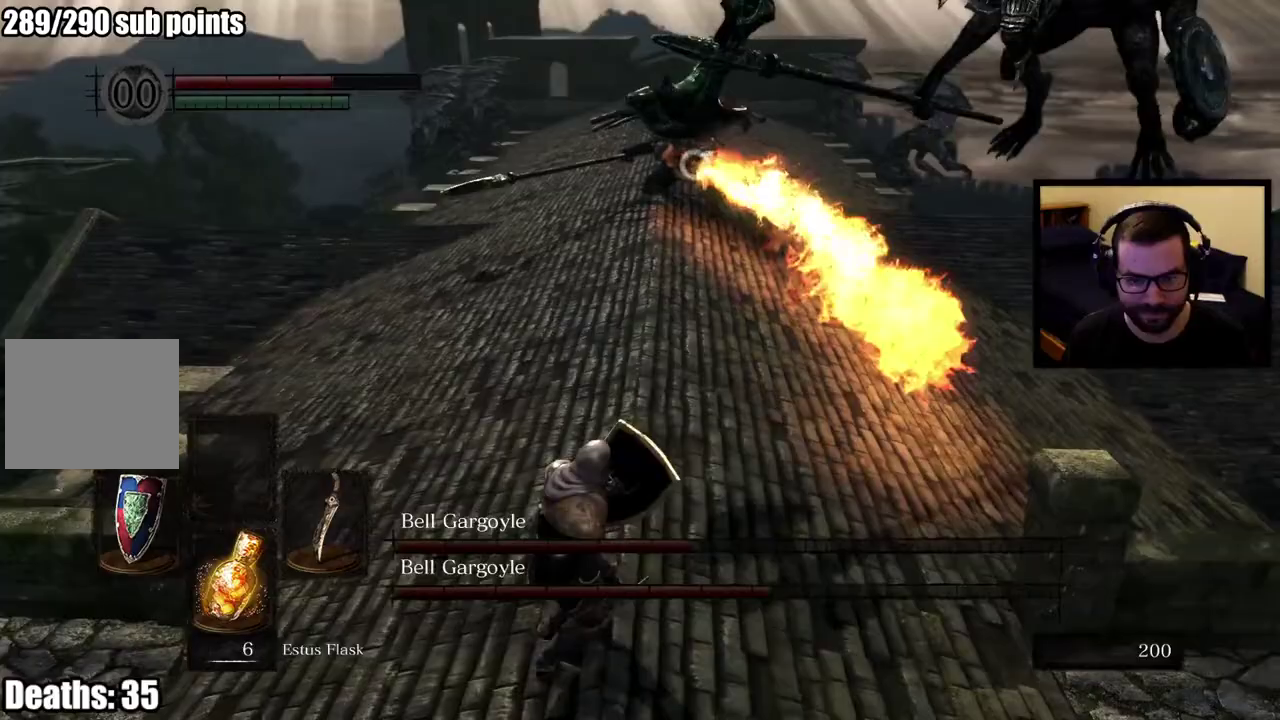
{"buttons": [], "left_stick": "down-left", "right_stick": "center", "events": [[283, "SQUARE", "down"], [417, "SQUARE", "up"]]}
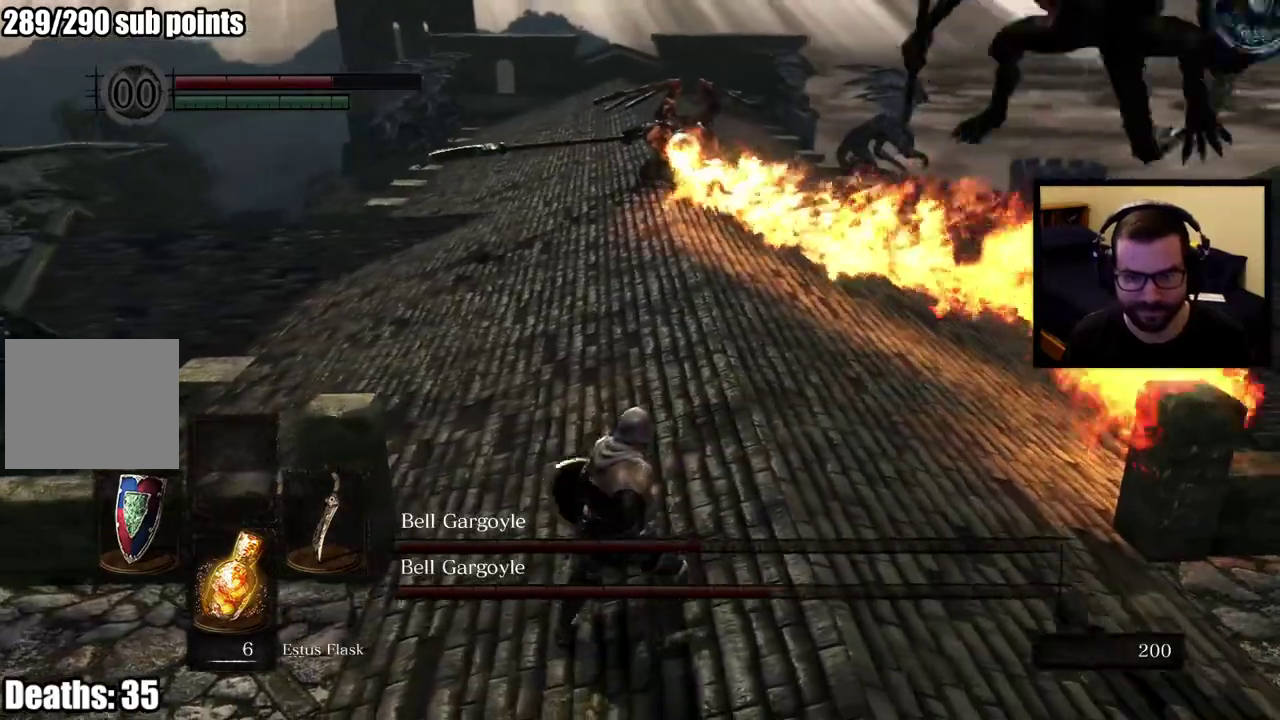
{"buttons": [], "left_stick": "down-left", "right_stick": "center", "events": []}